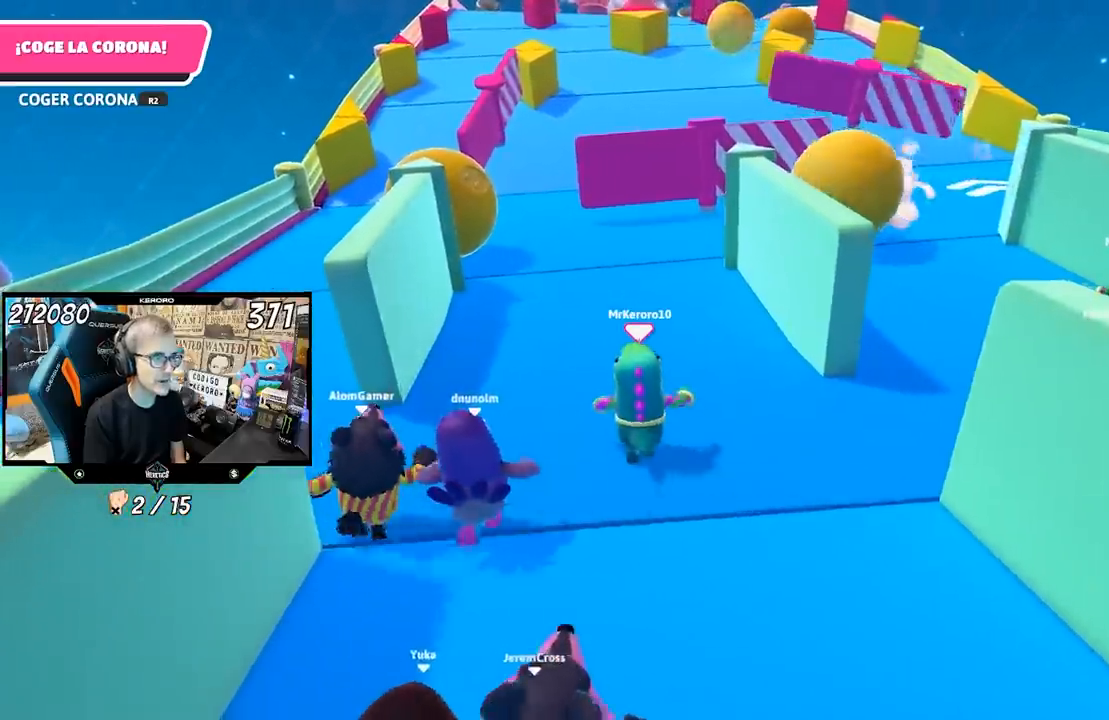
Gameplay with a controller (PlayStation layout); each line is a JSON object with the inputs held at the frame after it. "events" lists button and stick changes between this image and that frame as [ms after this image, input, new state], when the widget could be followed in between.
{"buttons": [], "left_stick": "up", "right_stick": "center", "events": []}
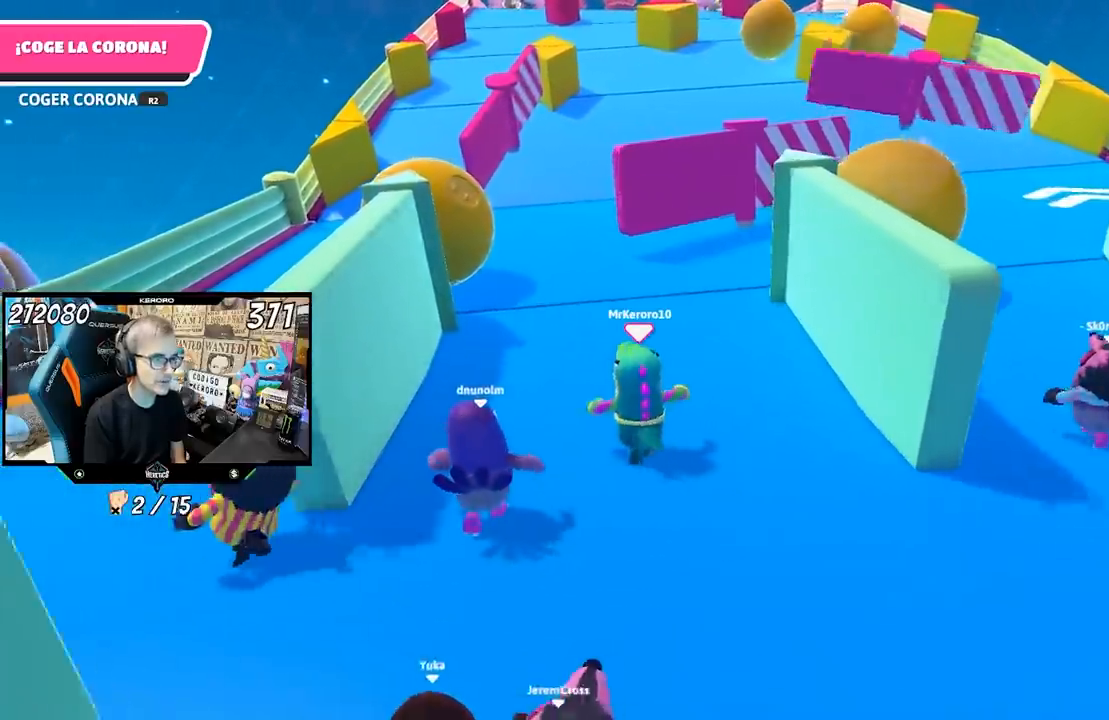
{"buttons": [], "left_stick": "up", "right_stick": "center", "events": []}
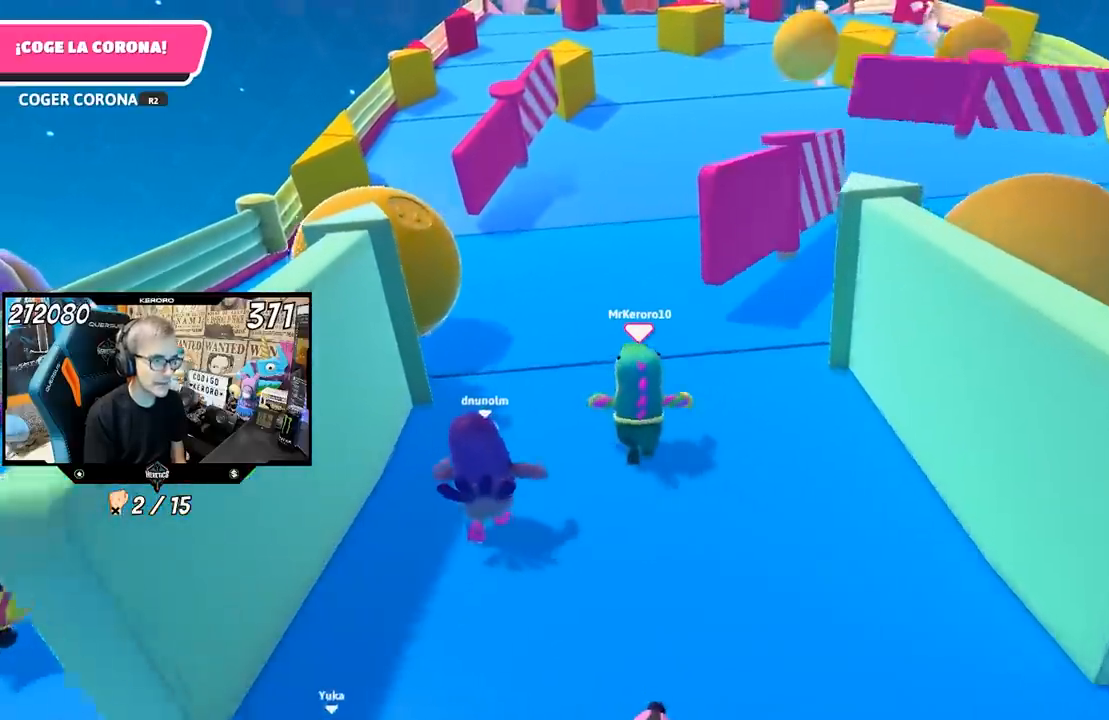
{"buttons": [], "left_stick": "up", "right_stick": "center", "events": []}
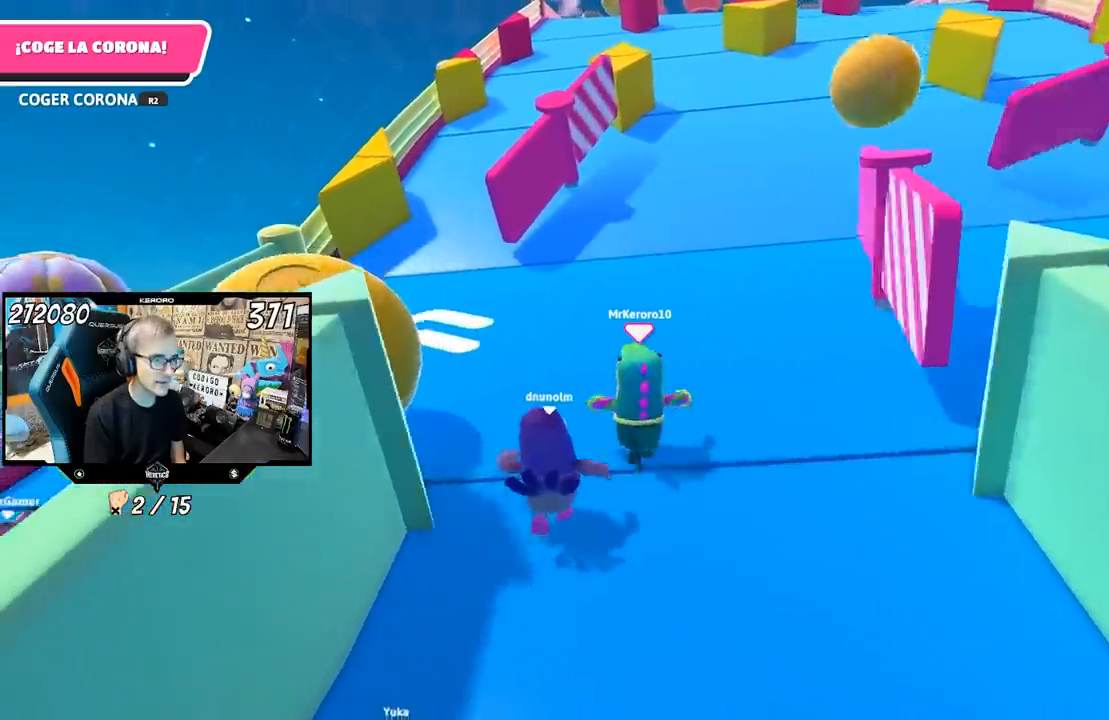
{"buttons": ["R1"], "left_stick": "up", "right_stick": "center", "events": [[500, "R1", "down"]]}
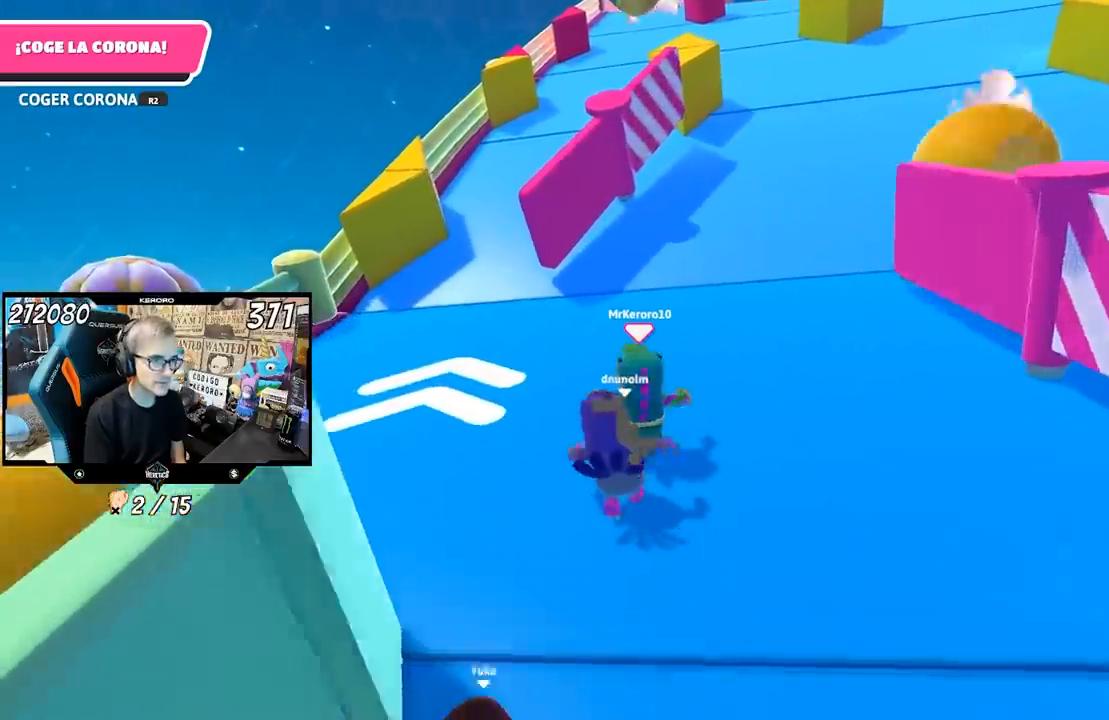
{"buttons": ["R1"], "left_stick": "up", "right_stick": "center", "events": [[50, "R1", "up"], [367, "R1", "down"]]}
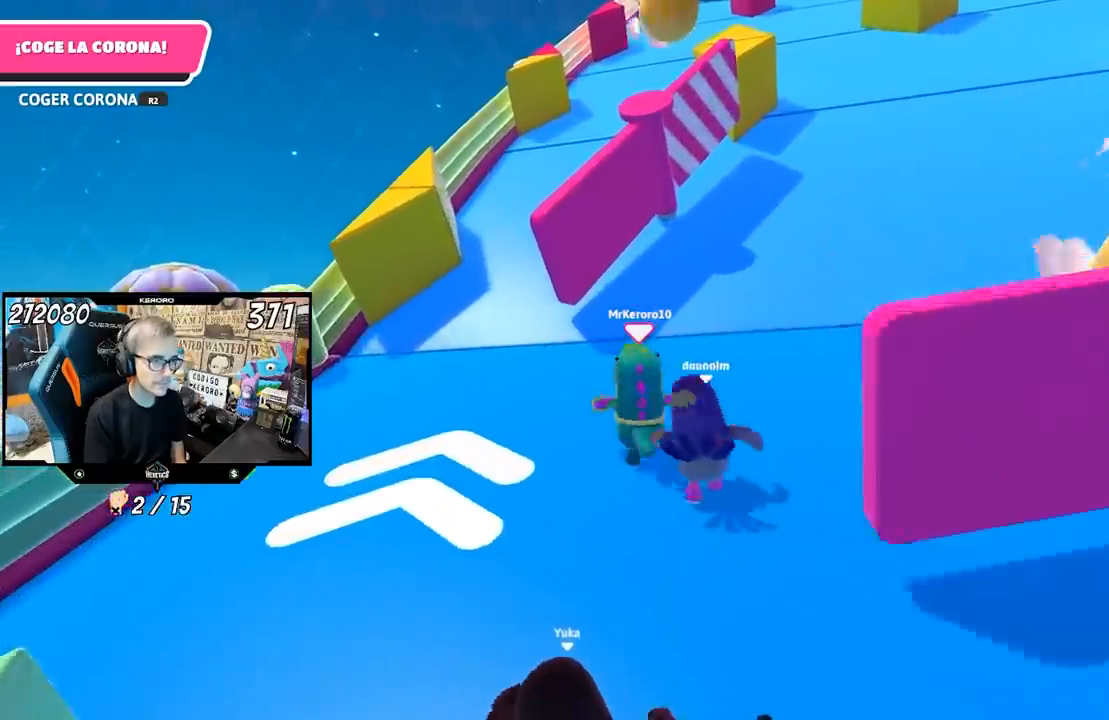
{"buttons": [], "left_stick": "up", "right_stick": "center", "events": [[83, "R1", "up"]]}
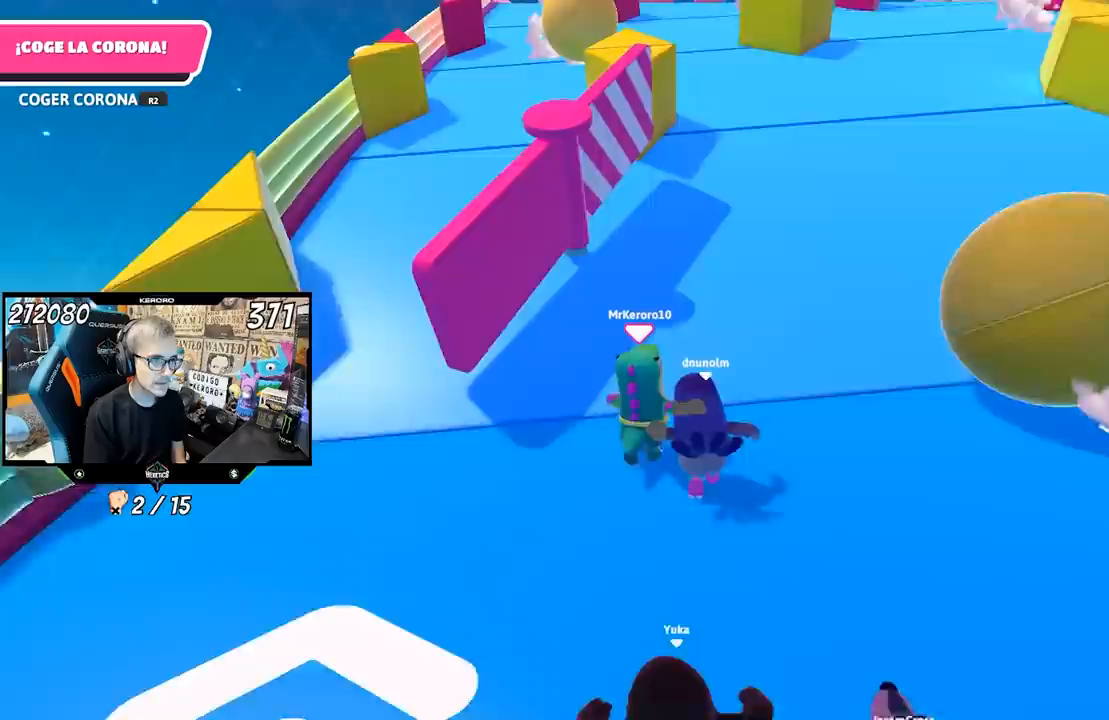
{"buttons": ["R1"], "left_stick": "up", "right_stick": "center", "events": [[300, "R1", "down"]]}
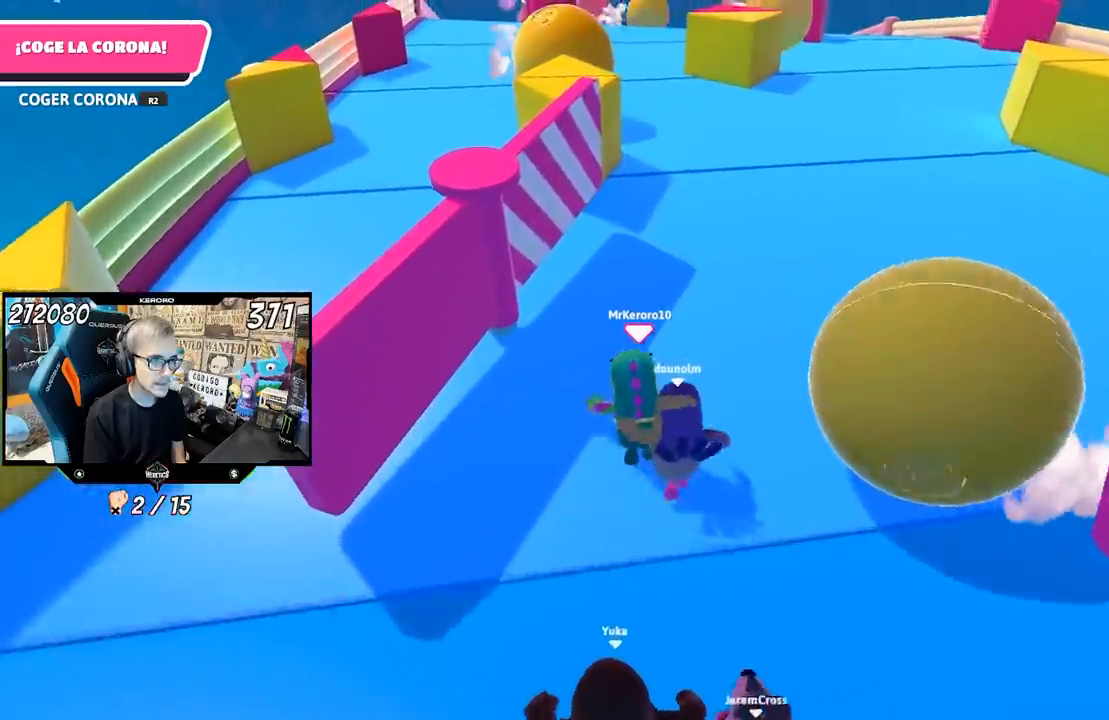
{"buttons": [], "left_stick": "up-right", "right_stick": "center", "events": [[50, "R1", "up"], [250, "left_stick", "up-right"]]}
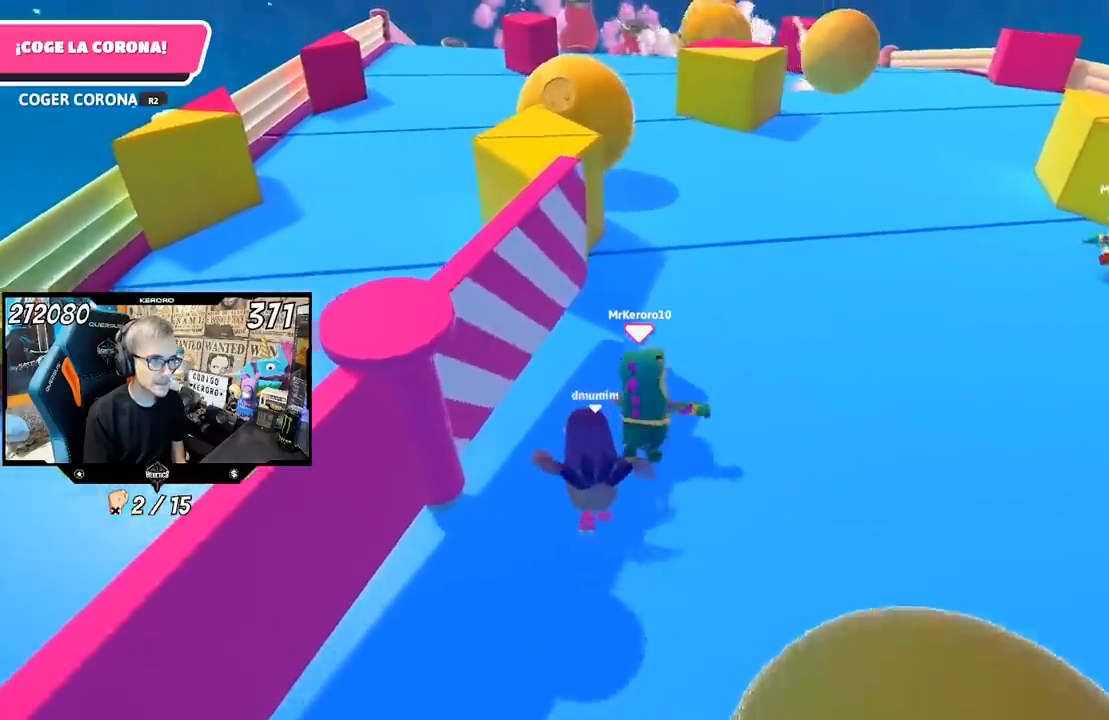
{"buttons": [], "left_stick": "up-right", "right_stick": "center", "events": []}
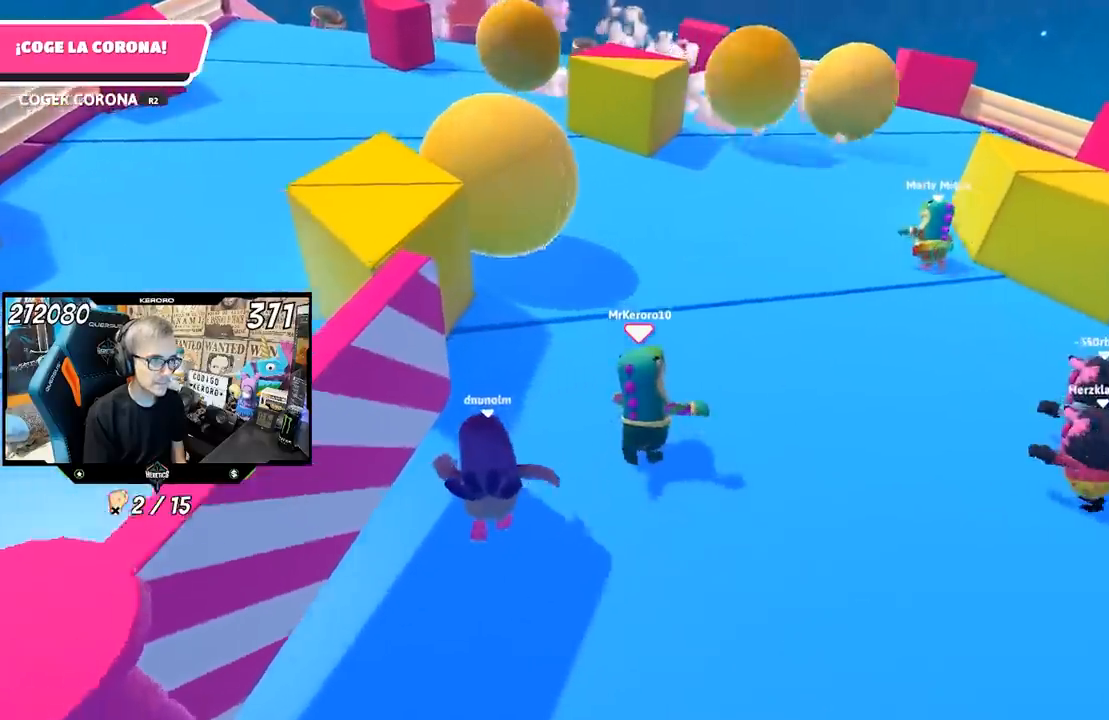
{"buttons": [], "left_stick": "up", "right_stick": "center", "events": [[183, "left_stick", "up"]]}
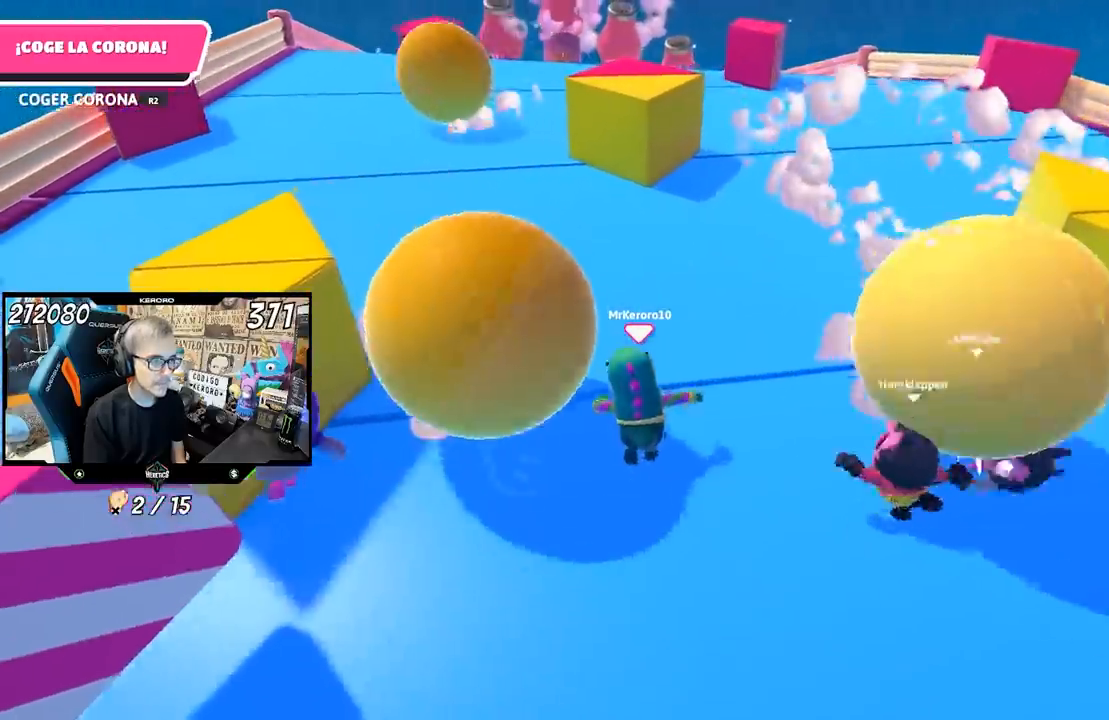
{"buttons": [], "left_stick": "up", "right_stick": "center", "events": []}
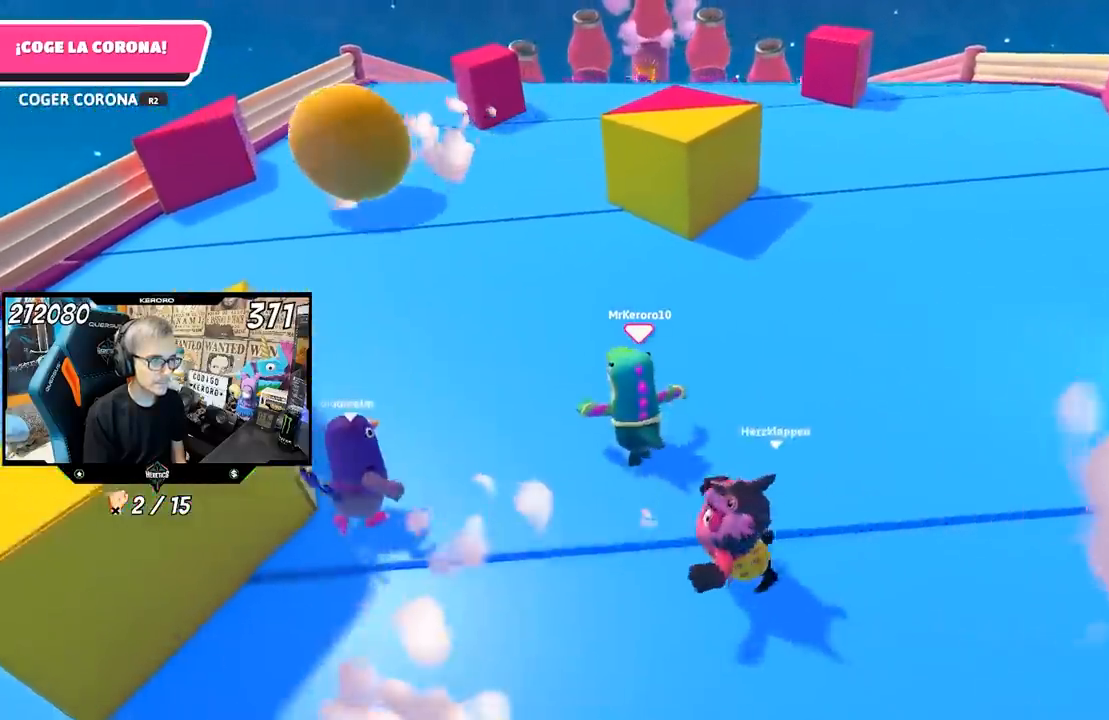
{"buttons": [], "left_stick": "up", "right_stick": "center", "events": []}
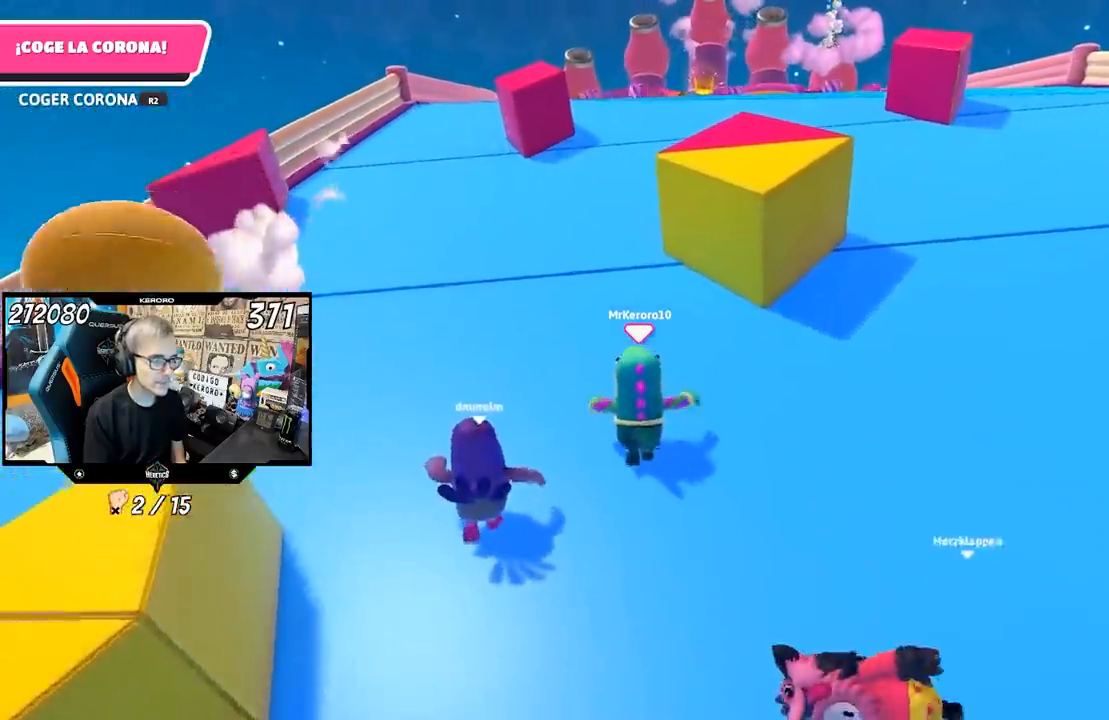
{"buttons": [], "left_stick": "up", "right_stick": "up", "events": [[350, "right_stick", "up"]]}
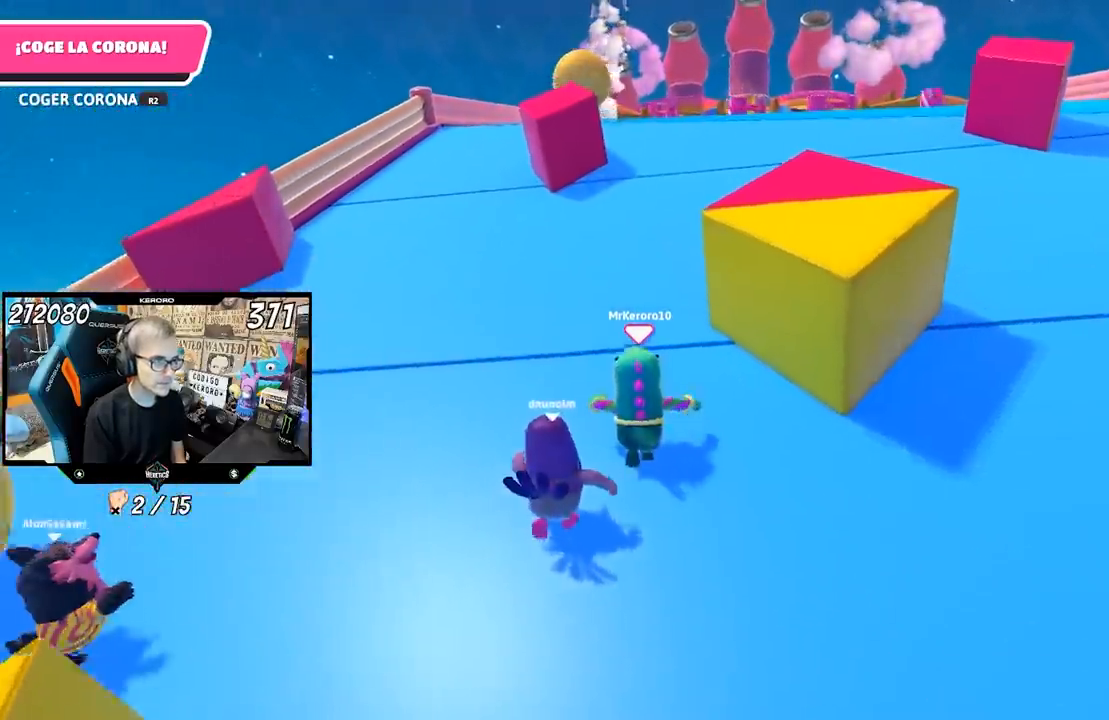
{"buttons": [], "left_stick": "up", "right_stick": "center", "events": [[83, "right_stick", "up-right"], [283, "right_stick", "center"]]}
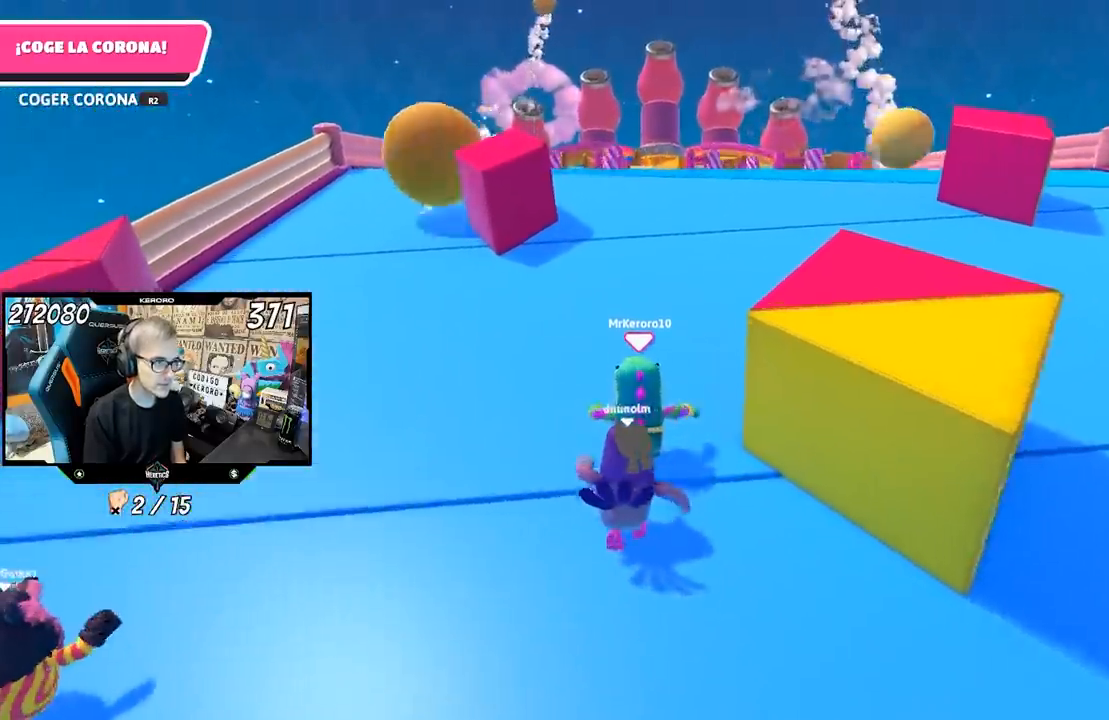
{"buttons": ["L1"], "left_stick": "up", "right_stick": "center", "events": [[83, "right_stick", "up"], [417, "right_stick", "center"], [433, "L1", "down"]]}
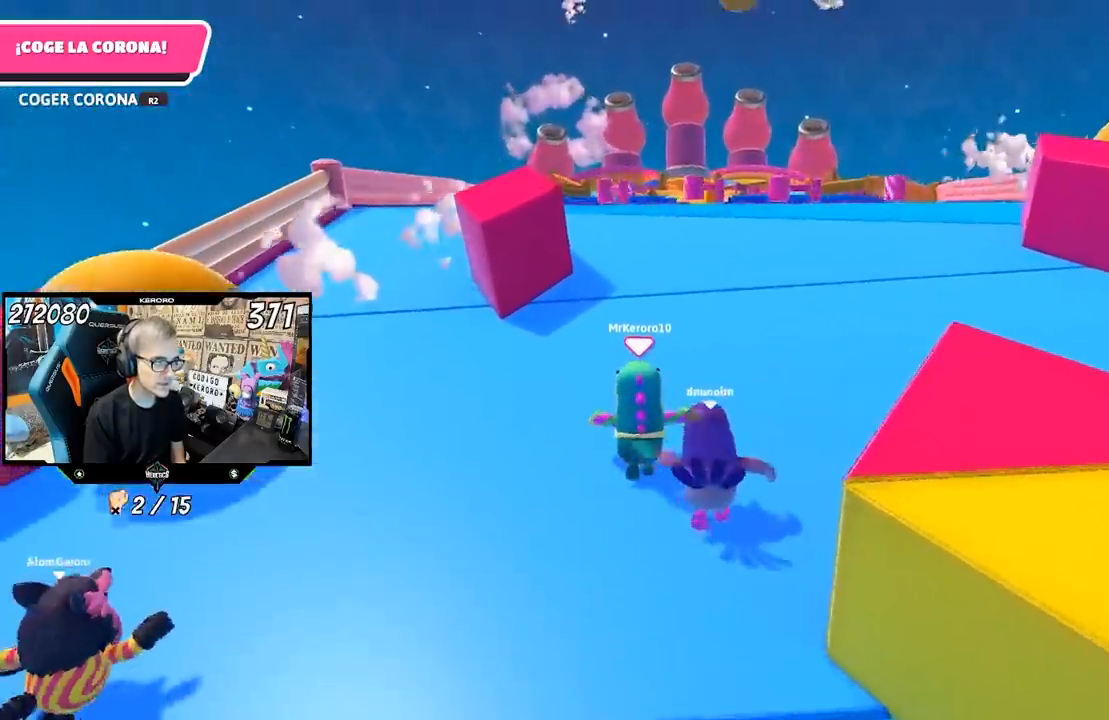
{"buttons": [], "left_stick": "up", "right_stick": "center", "events": [[67, "L1", "up"]]}
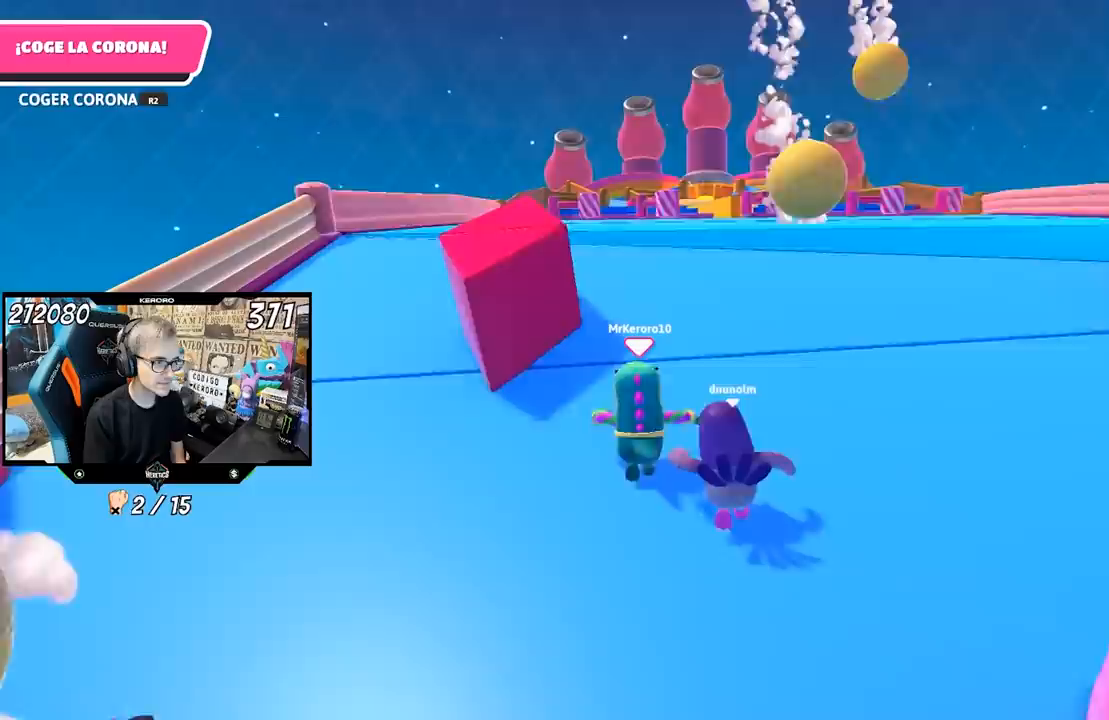
{"buttons": [], "left_stick": "up", "right_stick": "center", "events": []}
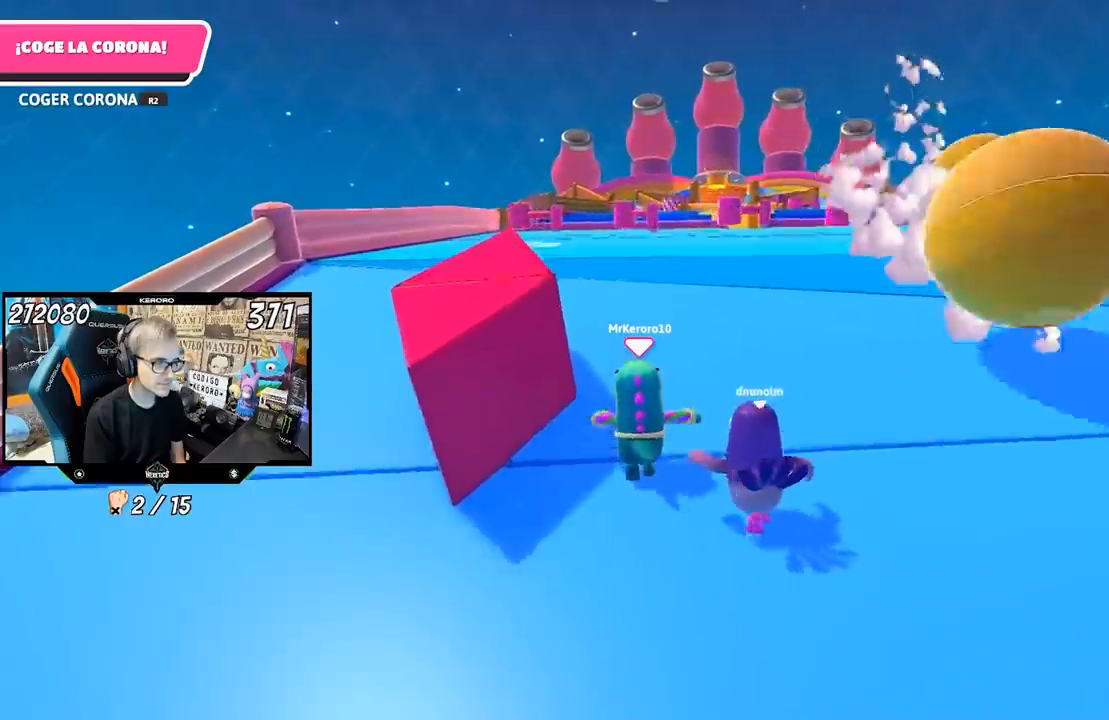
{"buttons": [], "left_stick": "up", "right_stick": "center", "events": []}
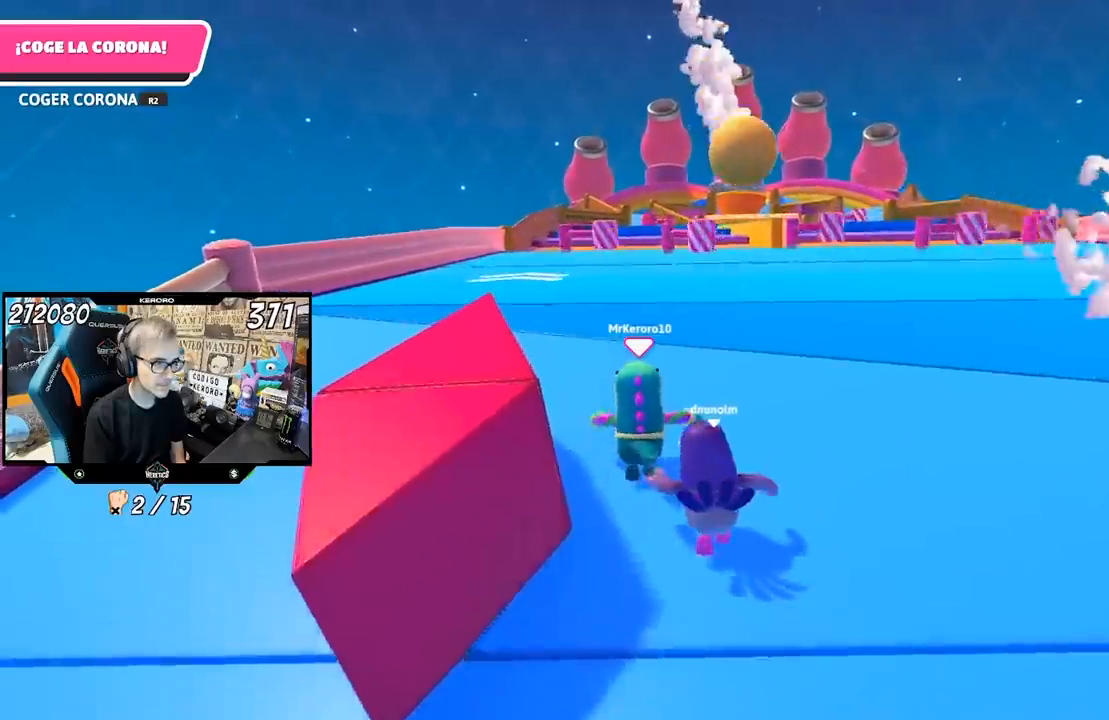
{"buttons": [], "left_stick": "up", "right_stick": "center", "events": []}
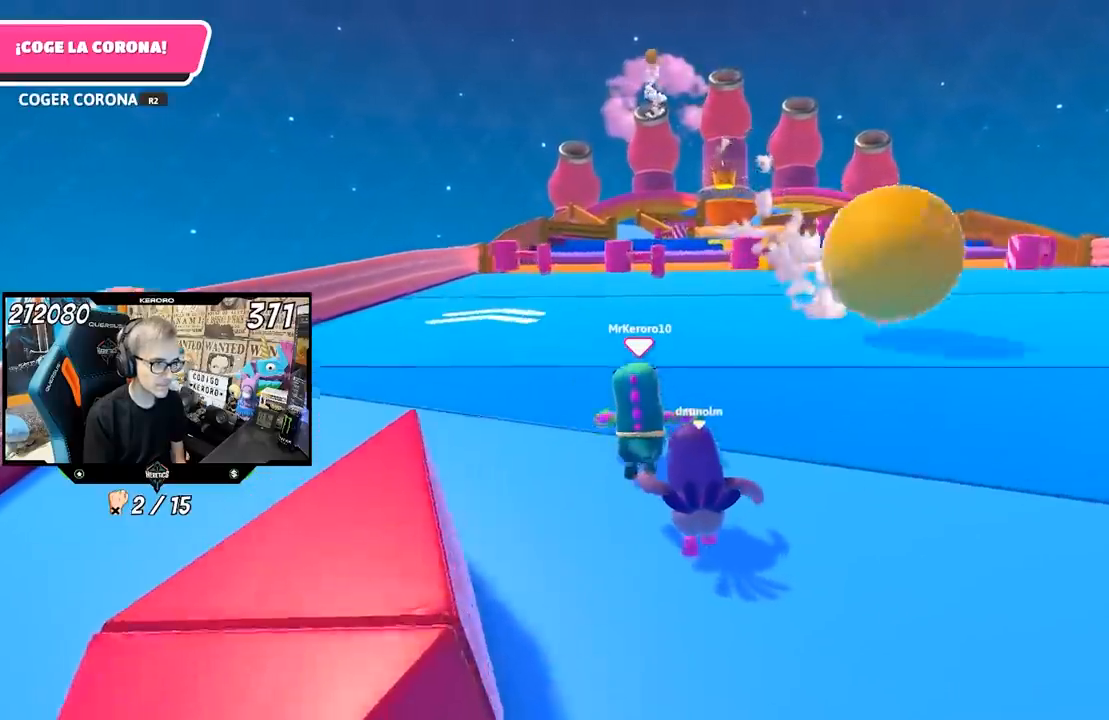
{"buttons": [], "left_stick": "up", "right_stick": "center", "events": []}
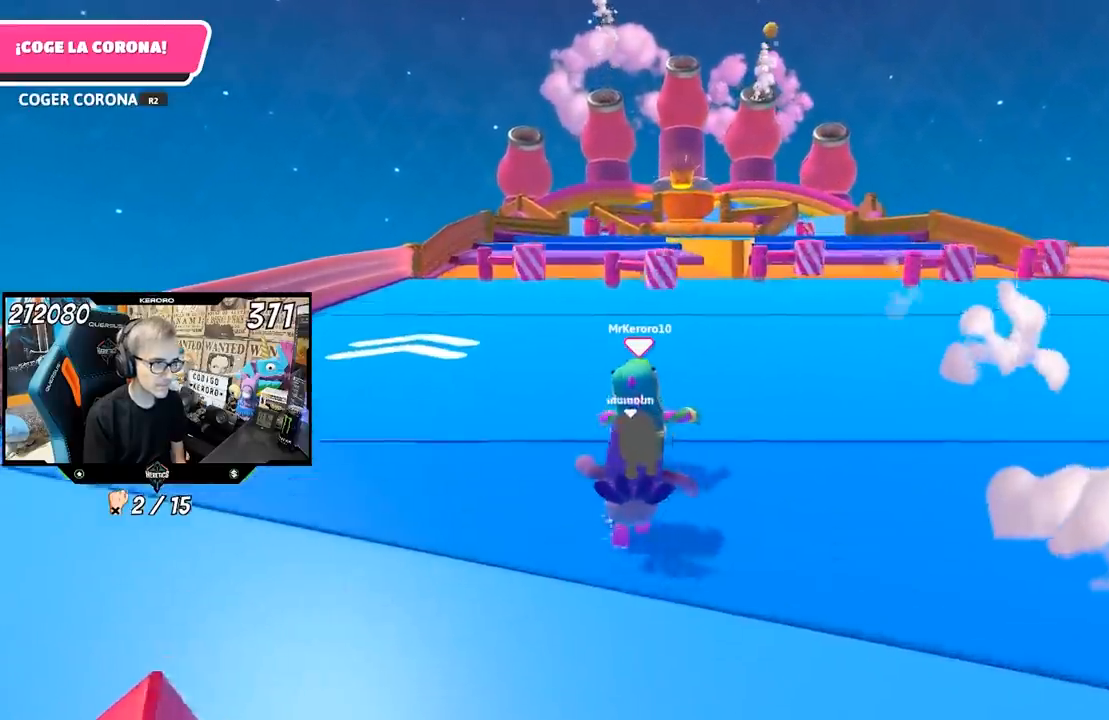
{"buttons": [], "left_stick": "up", "right_stick": "center", "events": []}
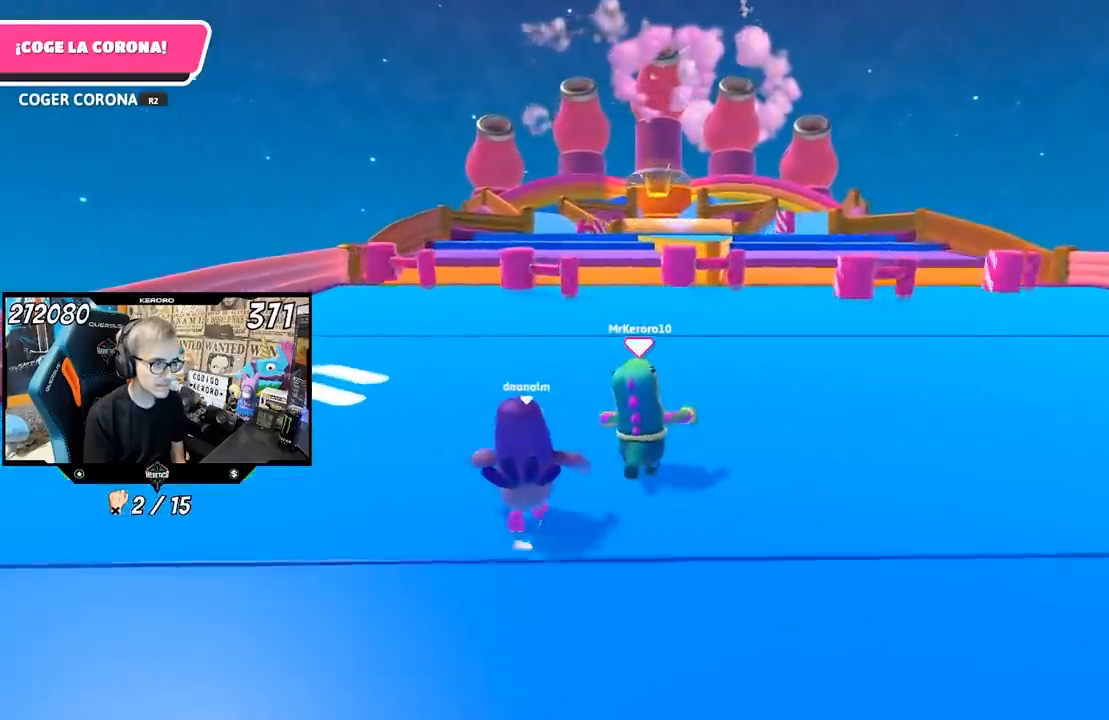
{"buttons": [], "left_stick": "up", "right_stick": "center", "events": []}
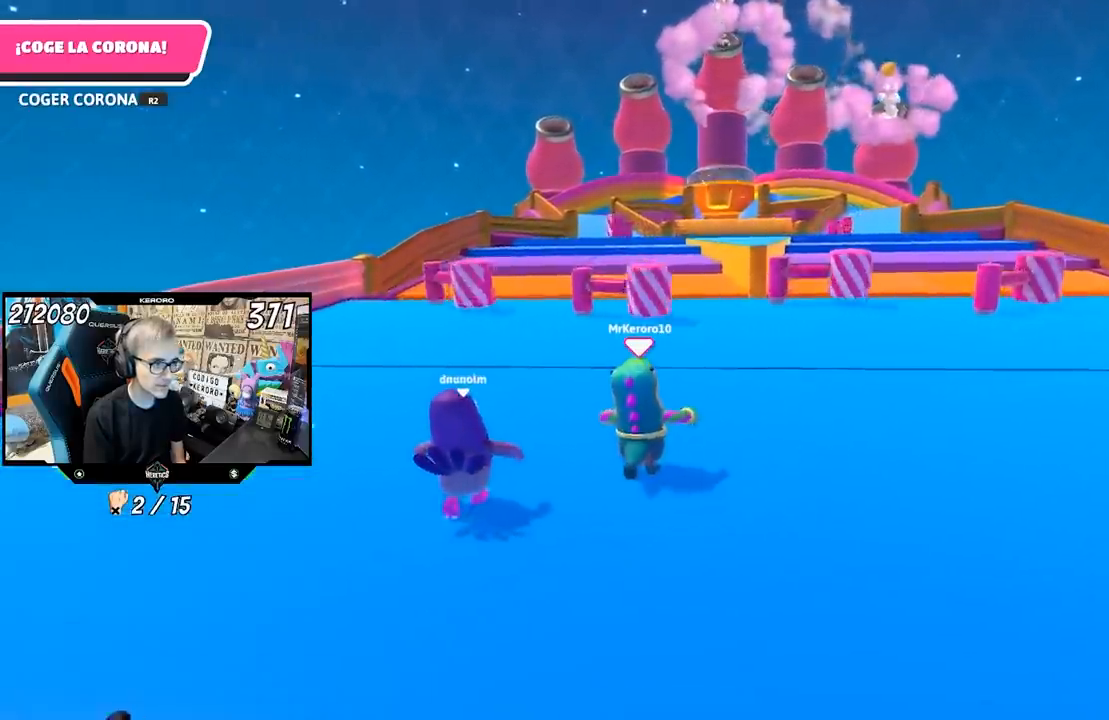
{"buttons": [], "left_stick": "up", "right_stick": "center", "events": []}
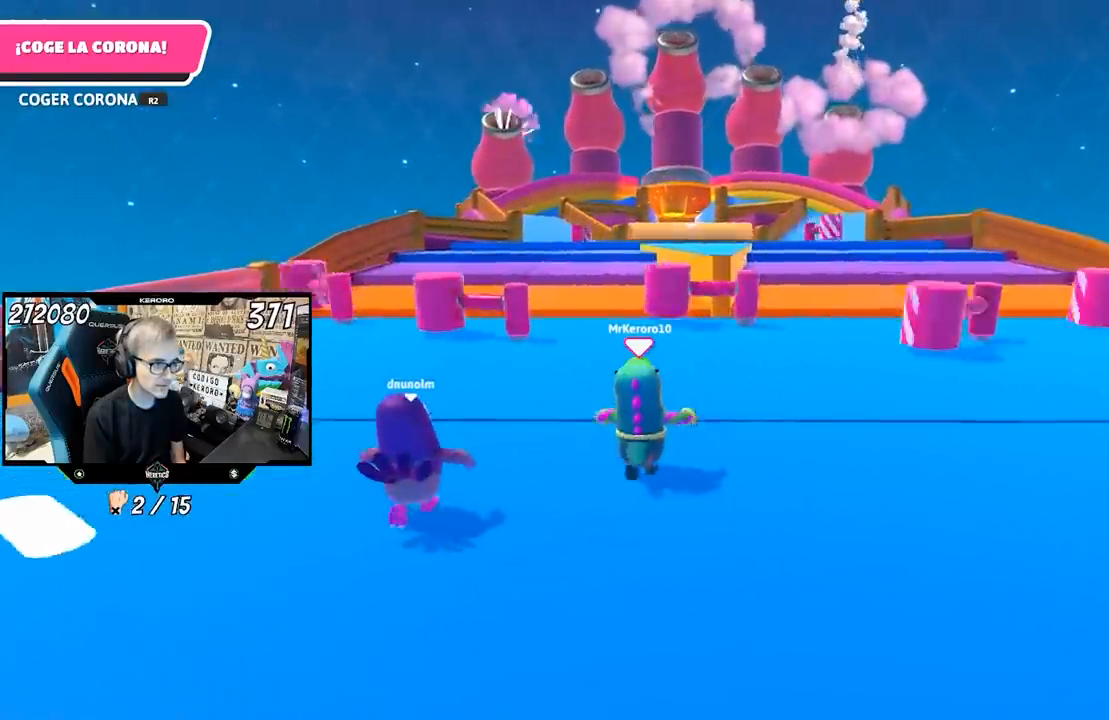
{"buttons": [], "left_stick": "up", "right_stick": "center", "events": []}
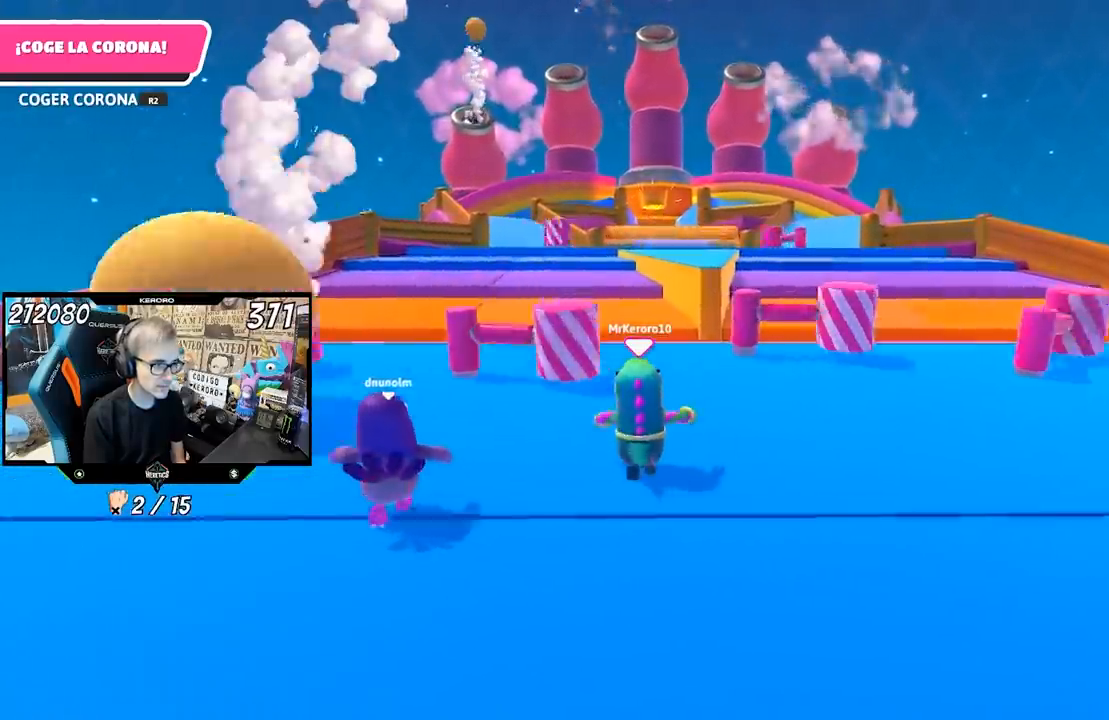
{"buttons": [], "left_stick": "up", "right_stick": "center", "events": [[100, "left_stick", "up-left"], [400, "left_stick", "up"]]}
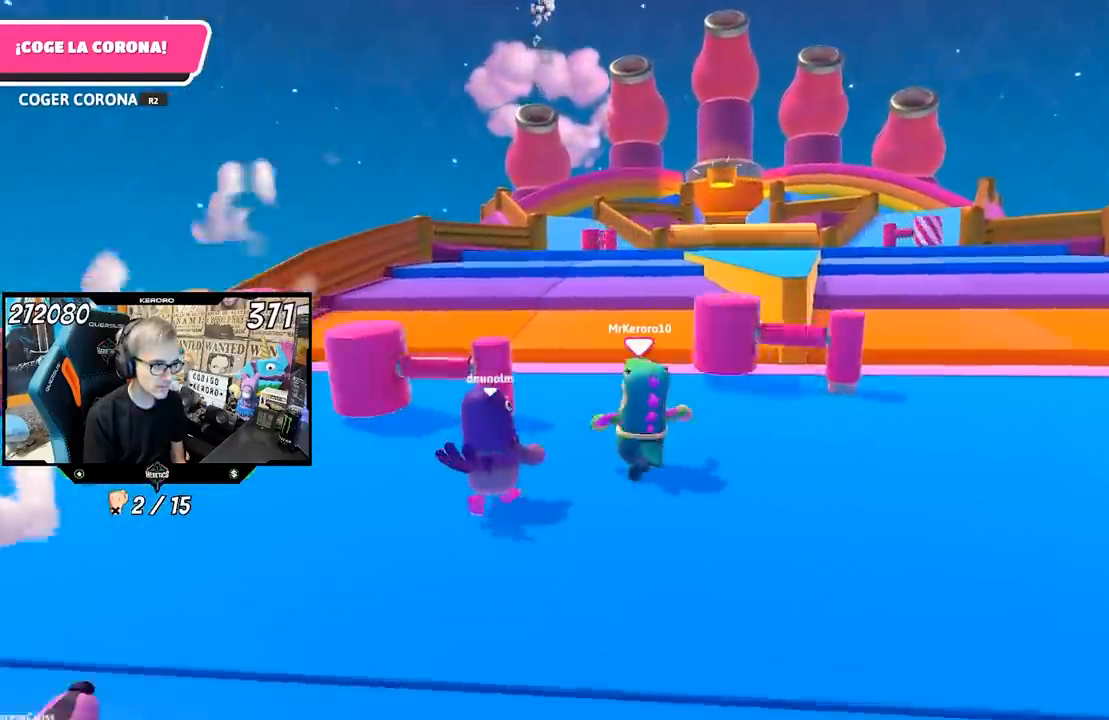
{"buttons": [], "left_stick": "up", "right_stick": "down-left", "events": [[100, "left_stick", "up-right"], [117, "right_stick", "down"], [383, "left_stick", "up"], [400, "right_stick", "down-left"]]}
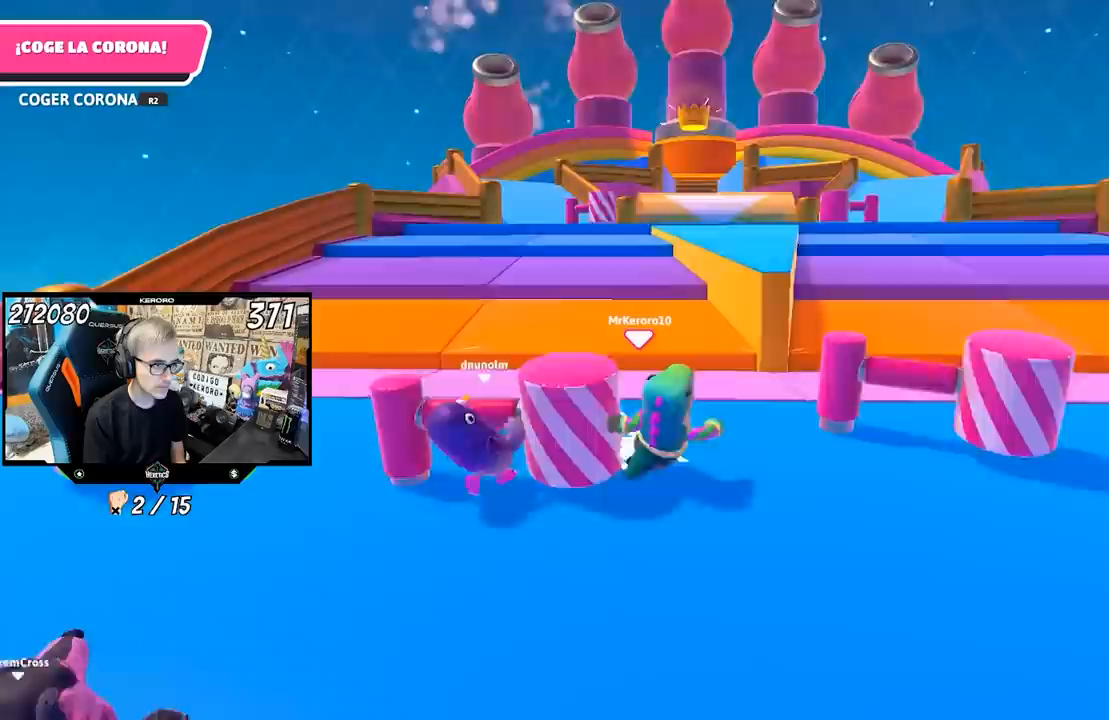
{"buttons": [], "left_stick": "up-left", "right_stick": "center", "events": [[167, "left_stick", "up-left"], [283, "right_stick", "center"]]}
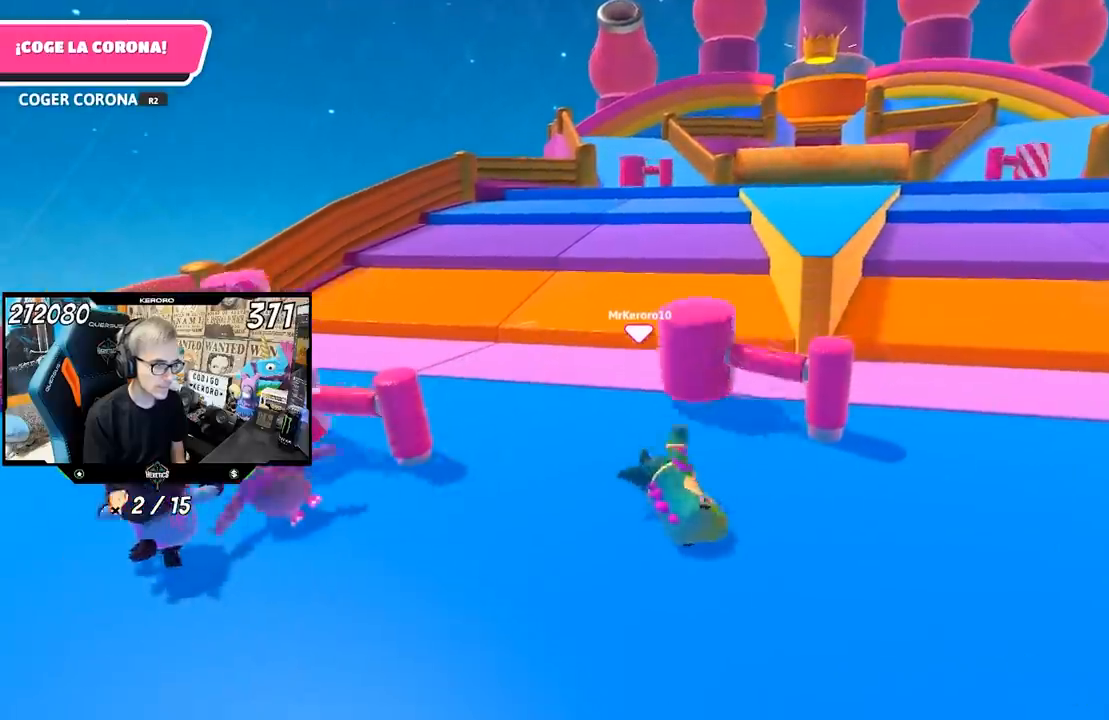
{"buttons": [], "left_stick": "up", "right_stick": "center", "events": [[267, "left_stick", "up"]]}
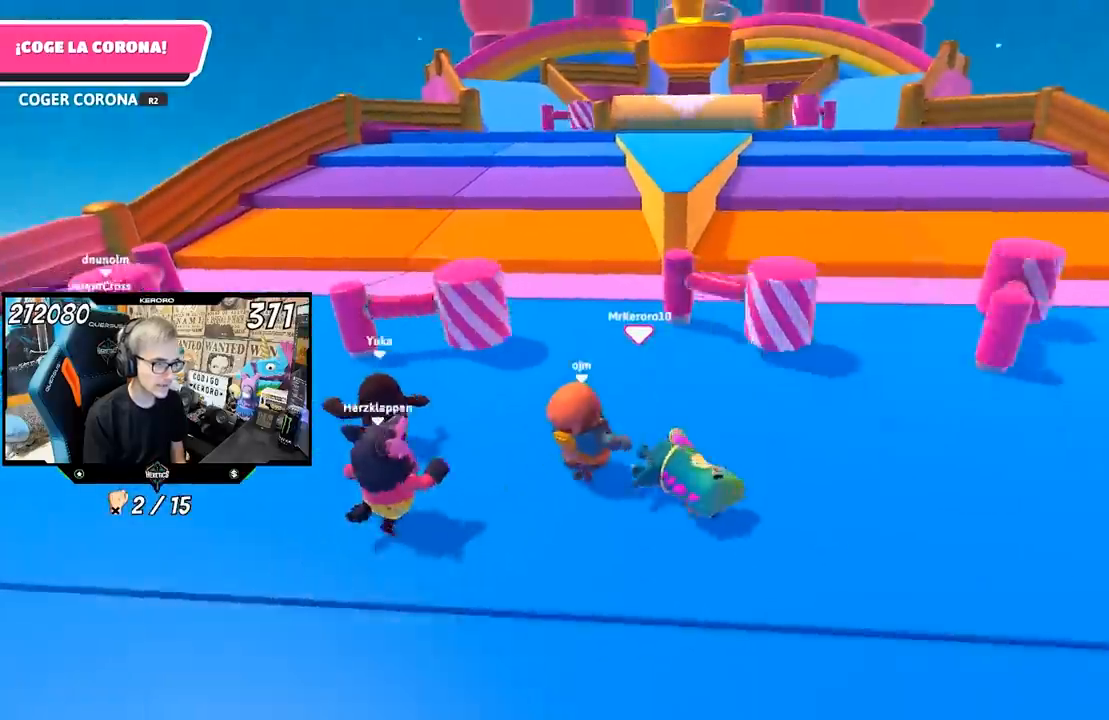
{"buttons": [], "left_stick": "up-left", "right_stick": "center", "events": [[150, "right_stick", "left"], [217, "right_stick", "center"], [317, "left_stick", "up-left"]]}